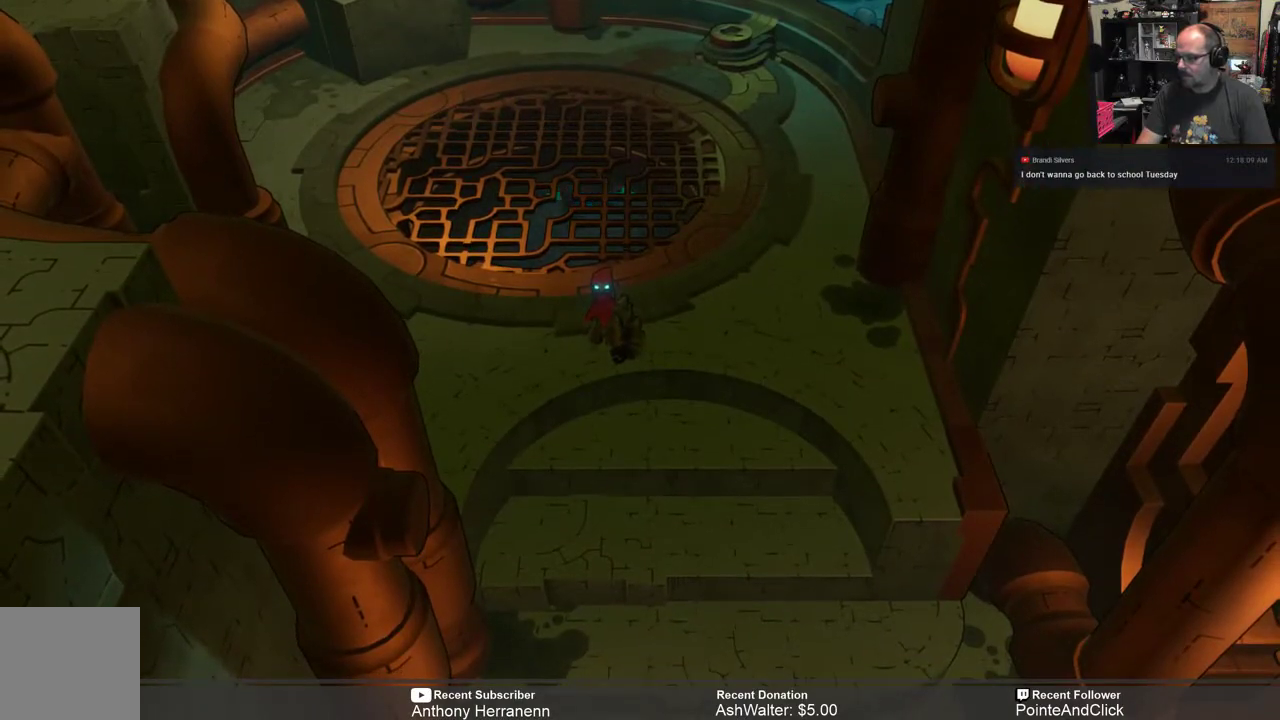
Gameplay with a controller (Xbox layout); each line is a JSON object with the inputs held at the frame after it. "events" lists button and stick changes between this image and that frame as [ms after this image, input, new state], when the widget could be followed in between.
{"buttons": ["R2"], "left_stick": "center", "right_stick": "center", "events": []}
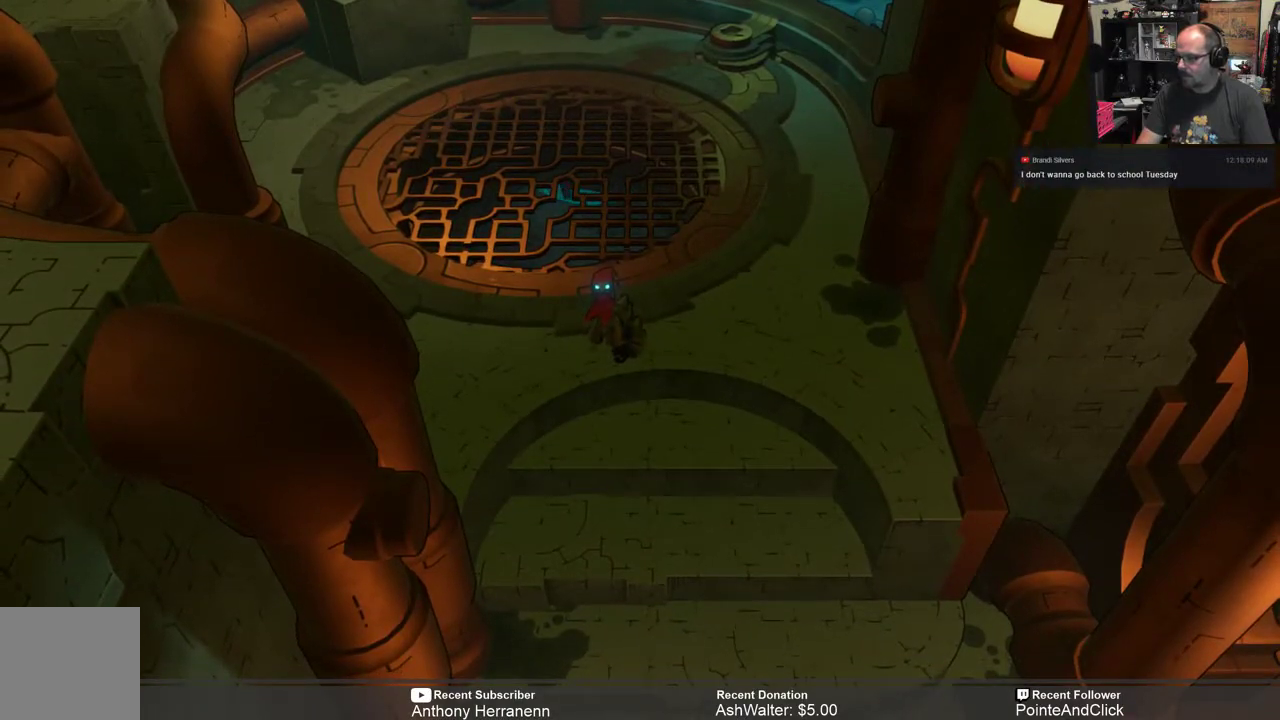
{"buttons": ["R2"], "left_stick": "center", "right_stick": "center", "events": [[317, "left_stick", "right"], [500, "left_stick", "center"]]}
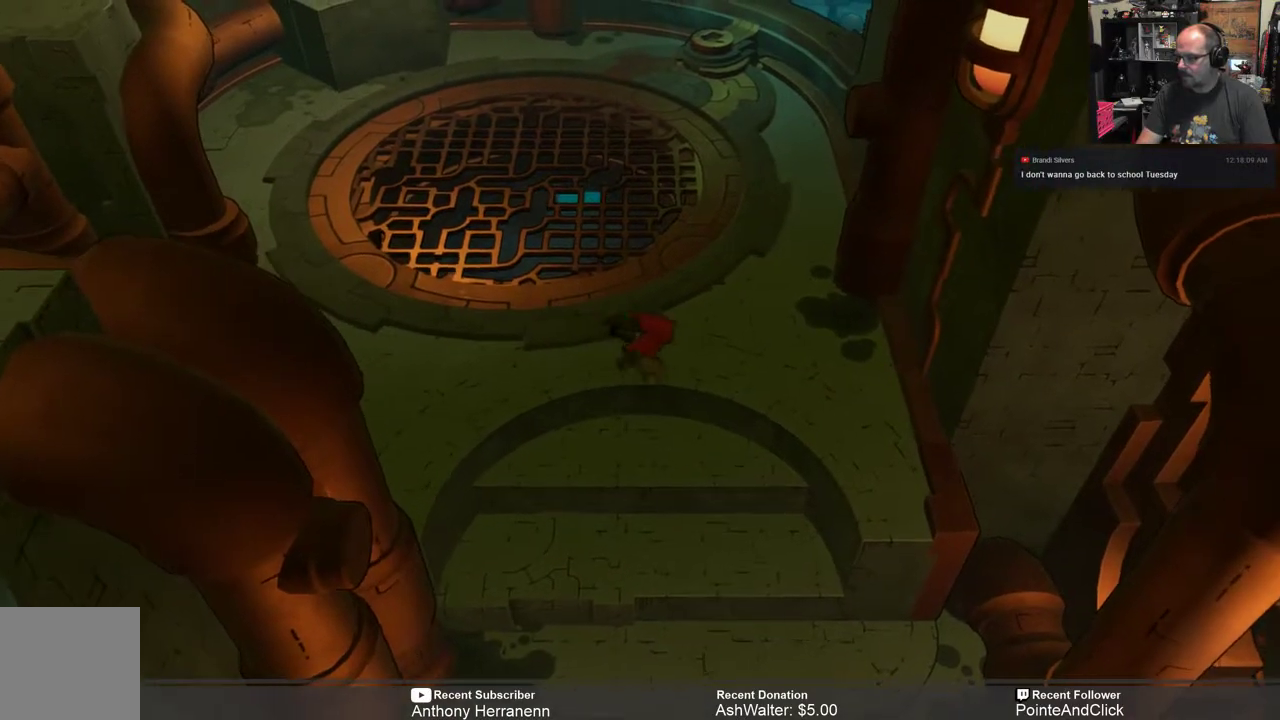
{"buttons": ["R2"], "left_stick": "down-right", "right_stick": "center", "events": [[333, "left_stick", "down-right"]]}
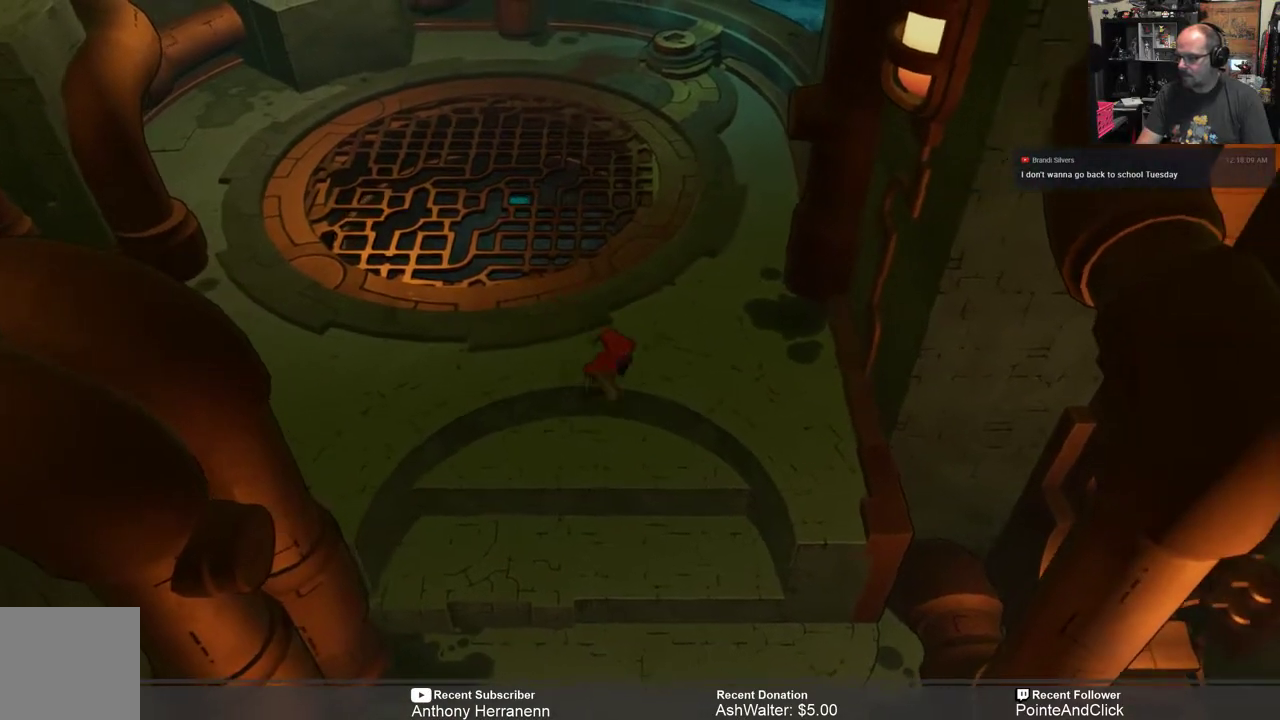
{"buttons": ["R2"], "left_stick": "down-right", "right_stick": "center", "events": [[67, "left_stick", "center"], [300, "left_stick", "down-right"]]}
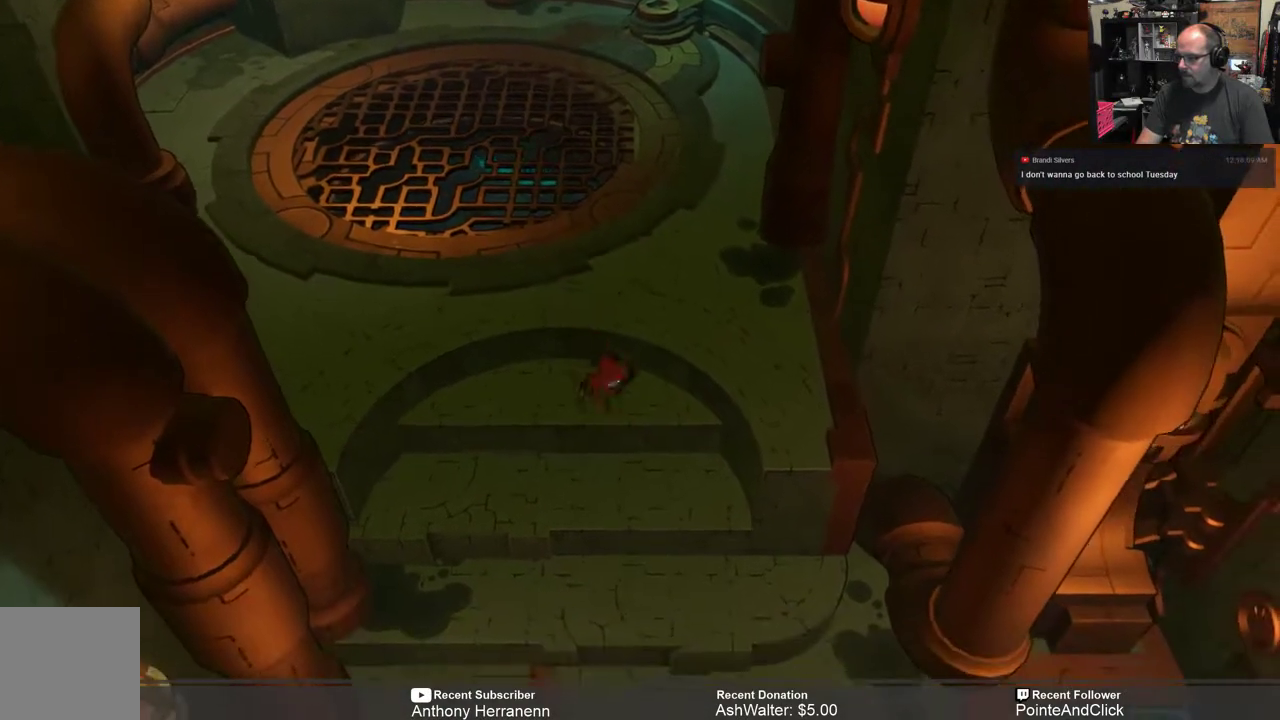
{"buttons": ["R2"], "left_stick": "down-right", "right_stick": "center", "events": [[33, "left_stick", "center"], [133, "left_stick", "down-right"], [267, "left_stick", "center"], [467, "left_stick", "down-right"]]}
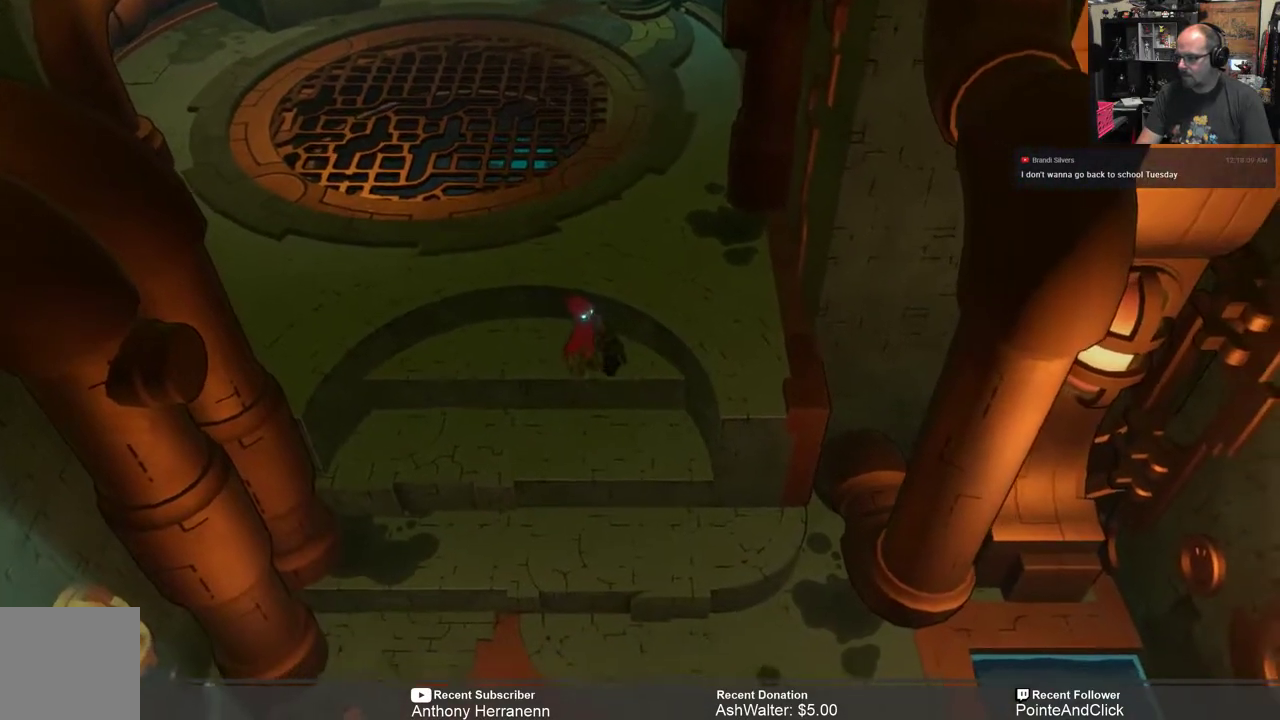
{"buttons": ["R2"], "left_stick": "center", "right_stick": "center", "events": [[83, "left_stick", "center"]]}
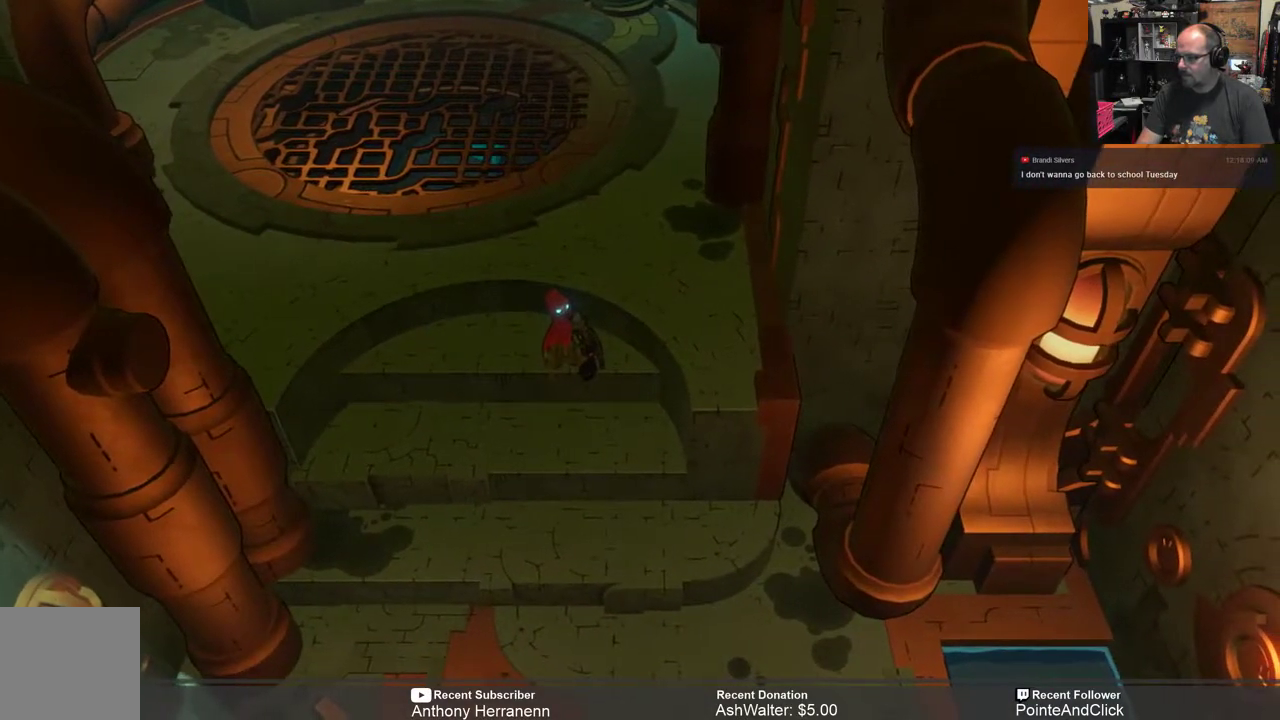
{"buttons": ["R2"], "left_stick": "center", "right_stick": "center", "events": [[217, "left_stick", "down"], [483, "left_stick", "center"]]}
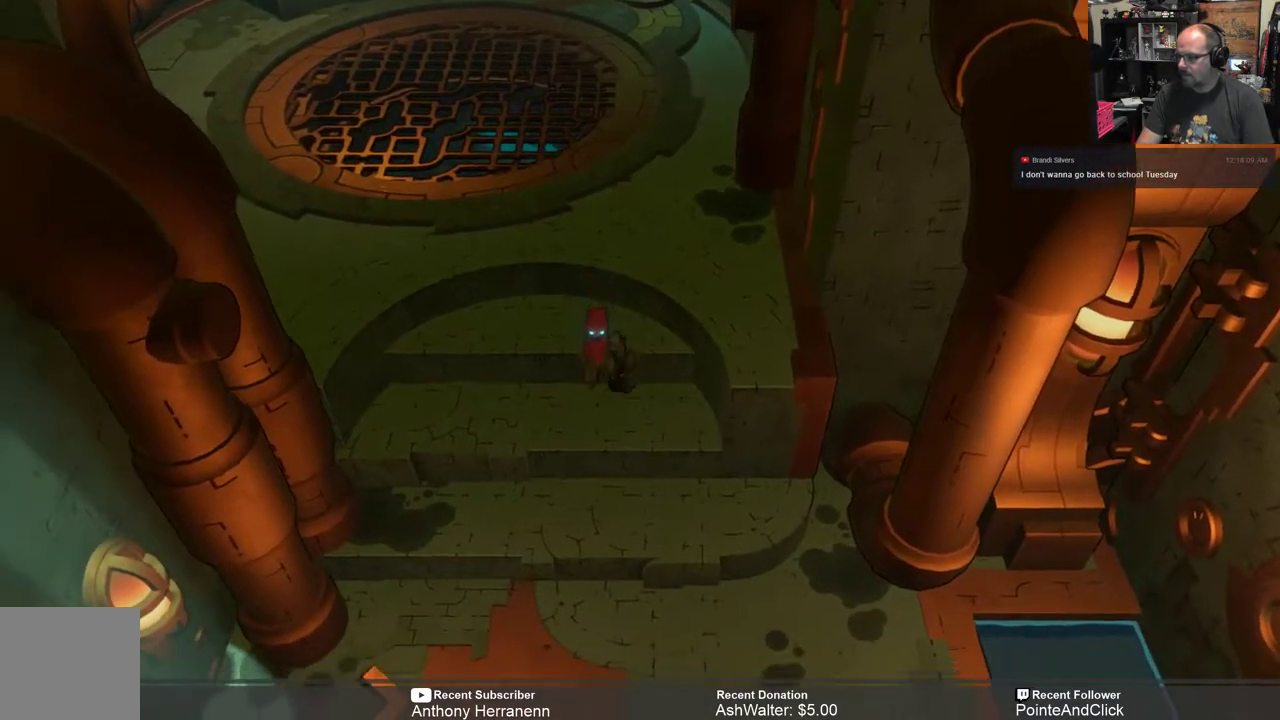
{"buttons": ["R2"], "left_stick": "down", "right_stick": "center", "events": [[150, "left_stick", "down"]]}
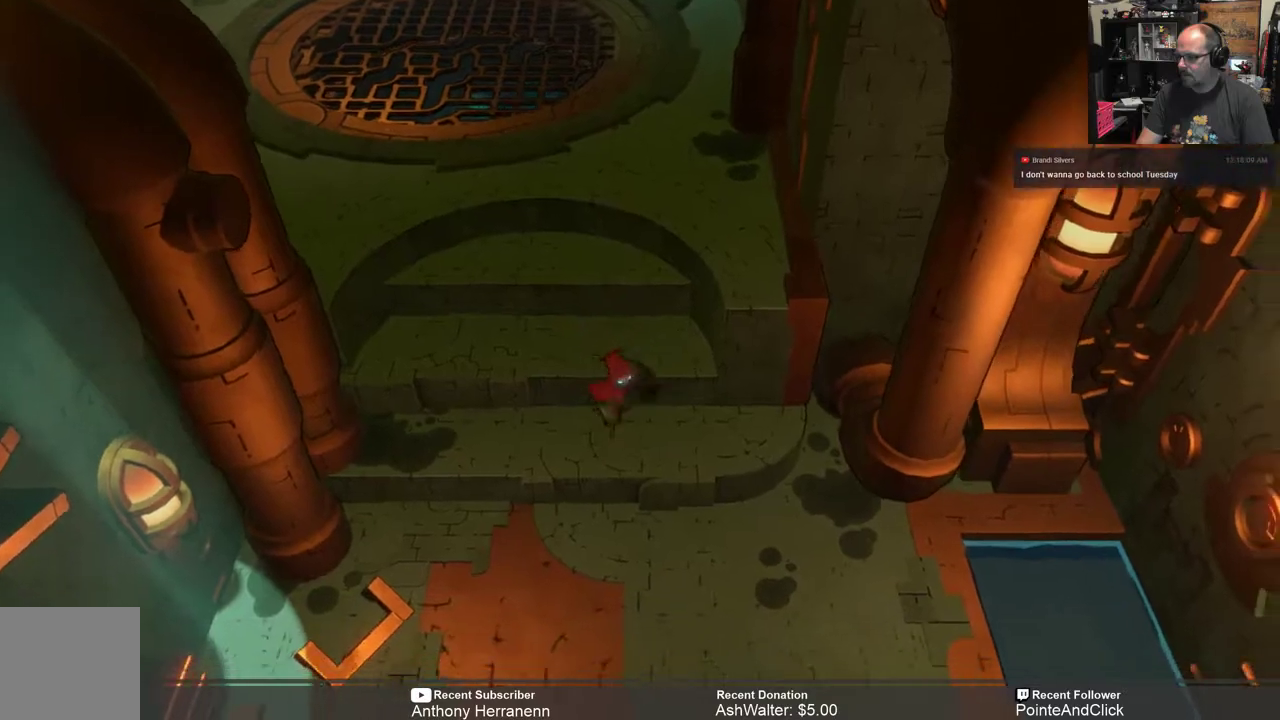
{"buttons": ["R2"], "left_stick": "down", "right_stick": "center", "events": [[17, "left_stick", "center"], [467, "left_stick", "down"]]}
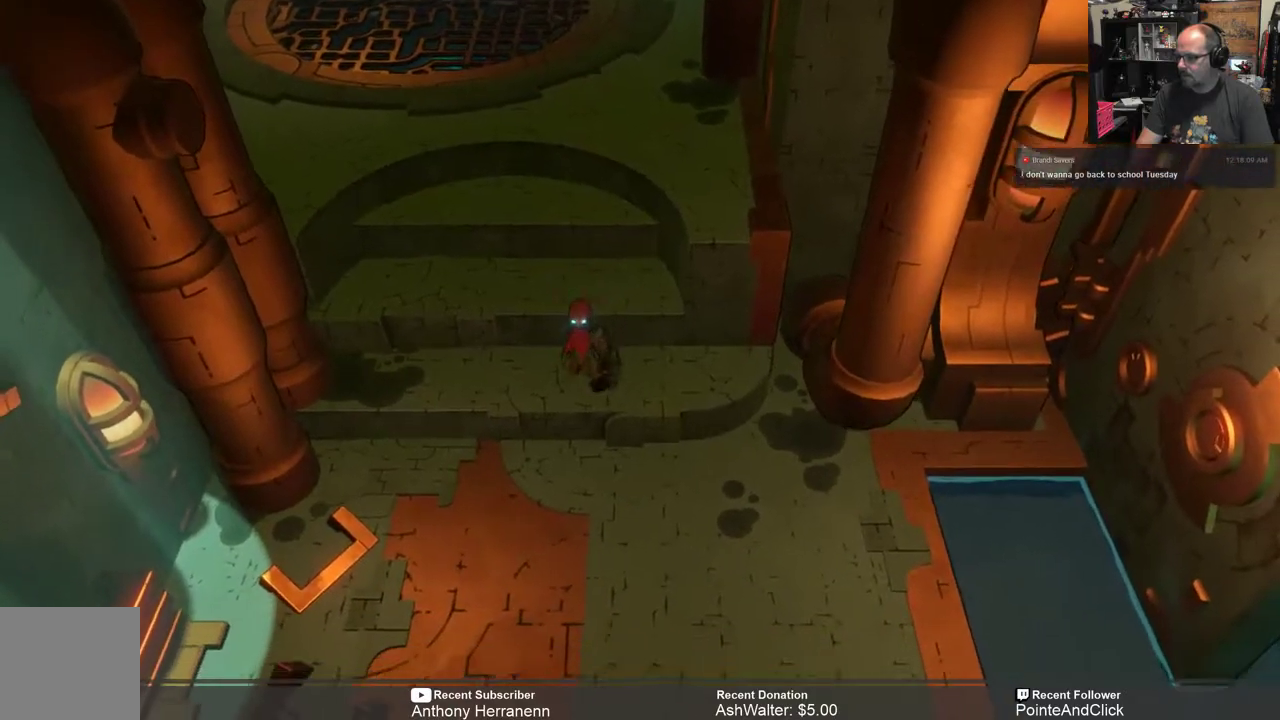
{"buttons": ["R2"], "left_stick": "down-right", "right_stick": "center", "events": [[367, "left_stick", "down-right"]]}
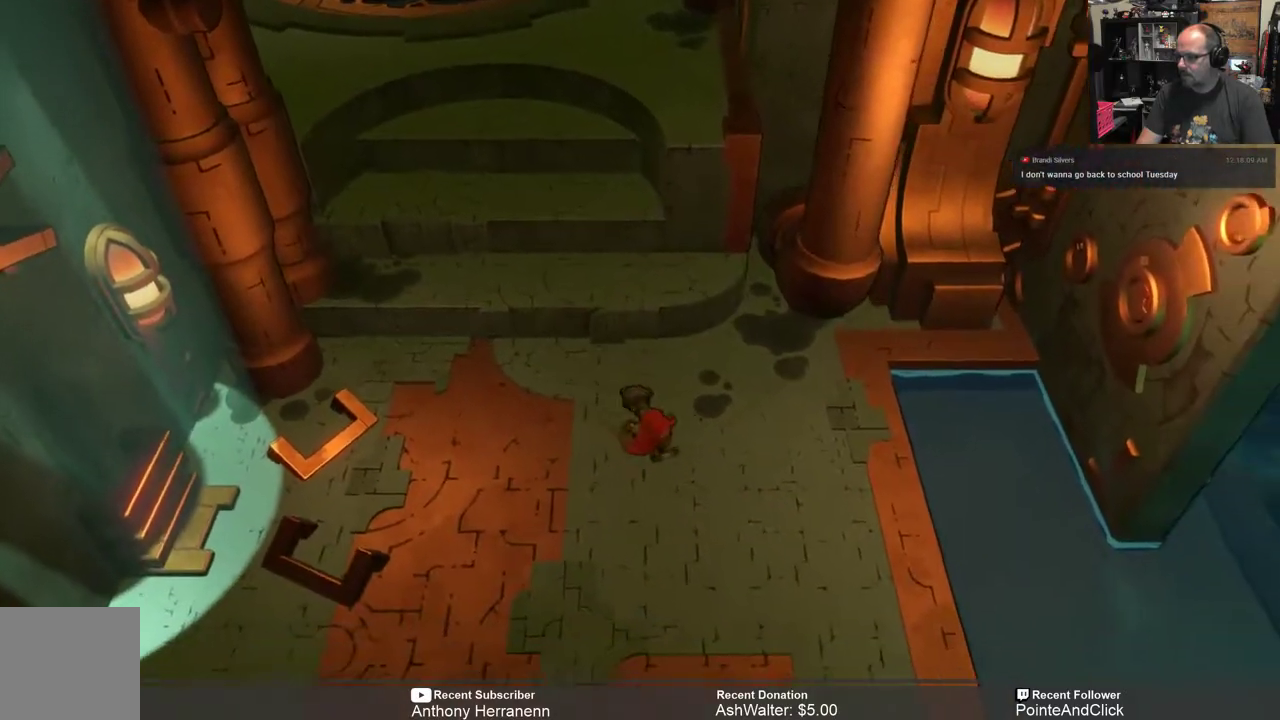
{"buttons": ["R2"], "left_stick": "down-right", "right_stick": "center", "events": []}
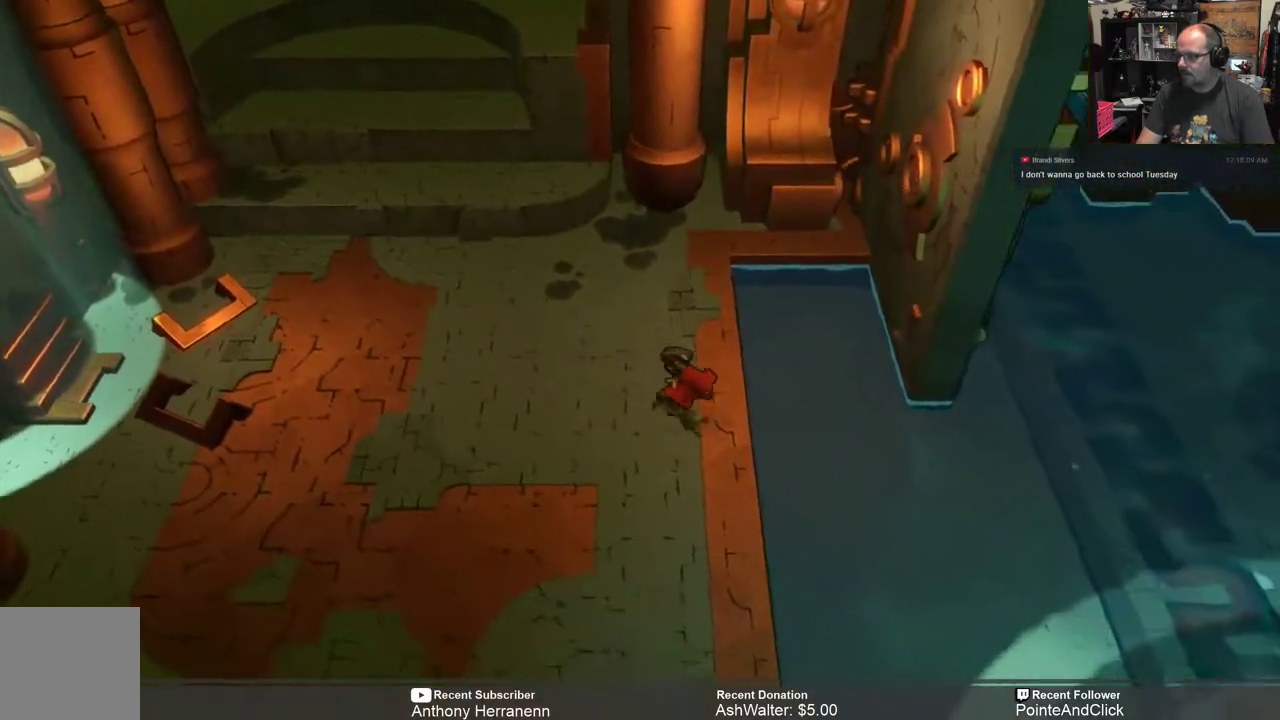
{"buttons": ["R2"], "left_stick": "right", "right_stick": "center", "events": [[33, "left_stick", "right"]]}
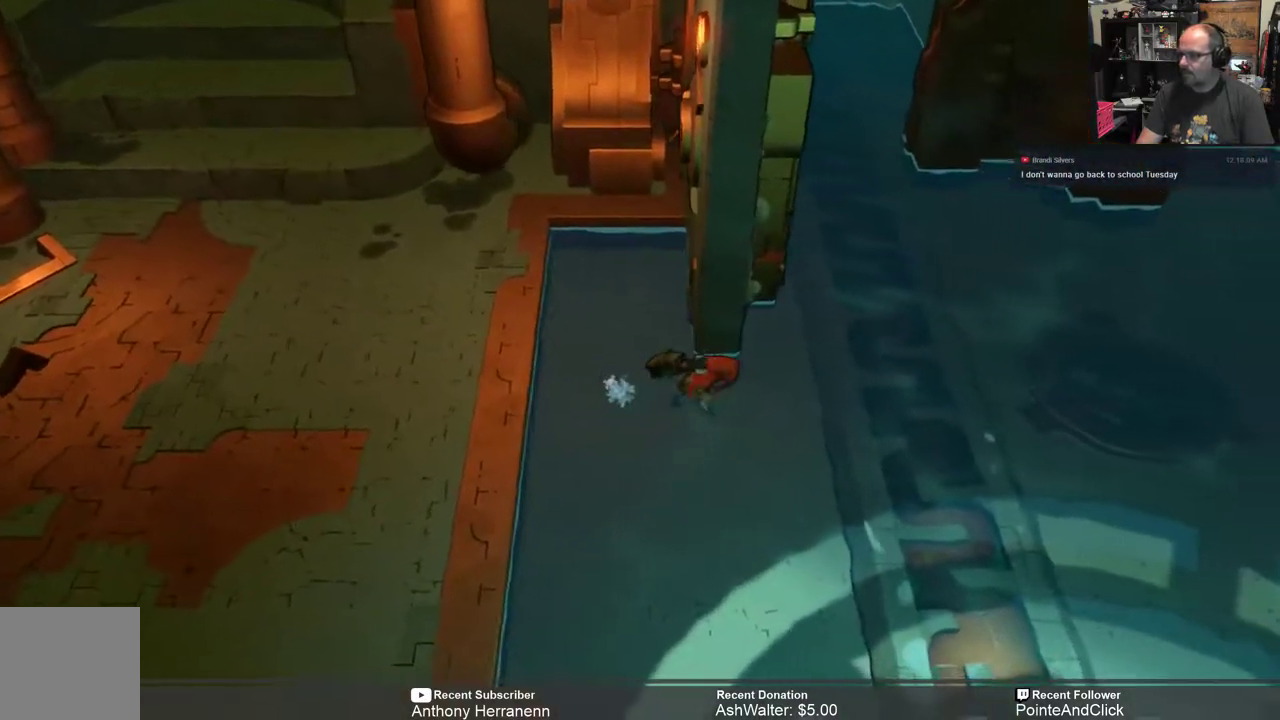
{"buttons": ["R2"], "left_stick": "up-right", "right_stick": "center", "events": [[450, "left_stick", "up-right"]]}
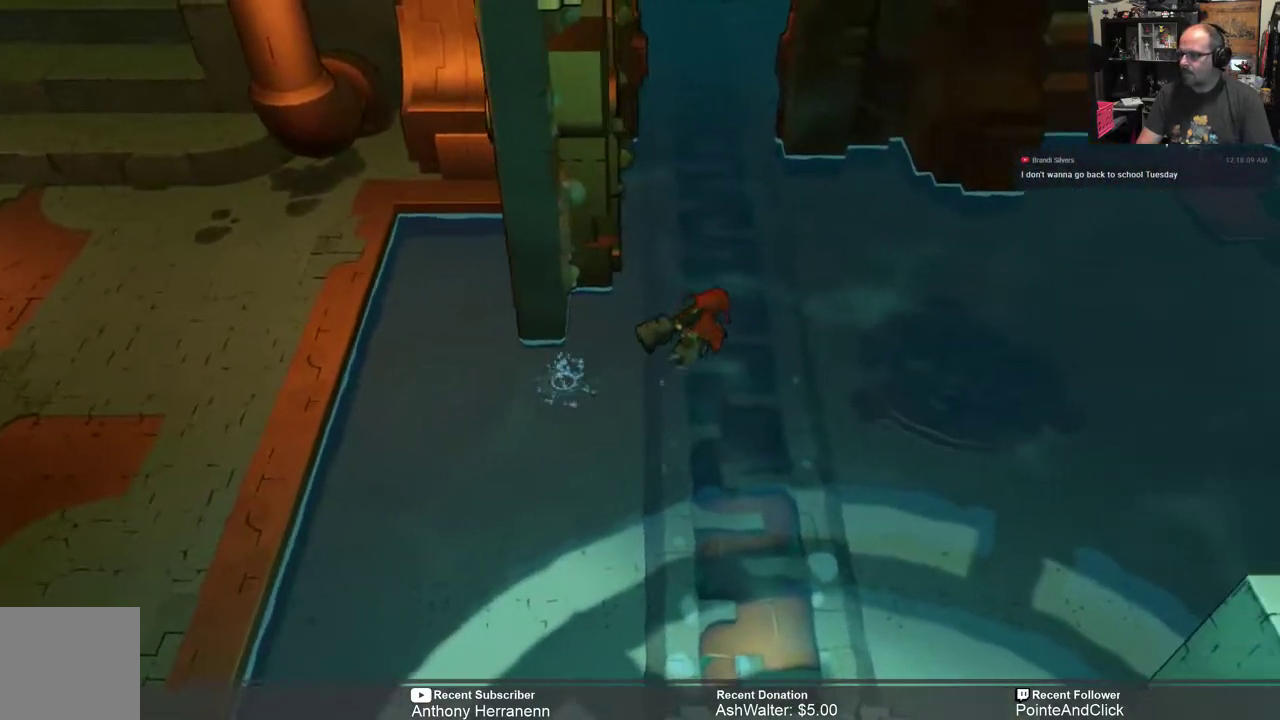
{"buttons": ["R2"], "left_stick": "up", "right_stick": "center", "events": [[333, "left_stick", "up"]]}
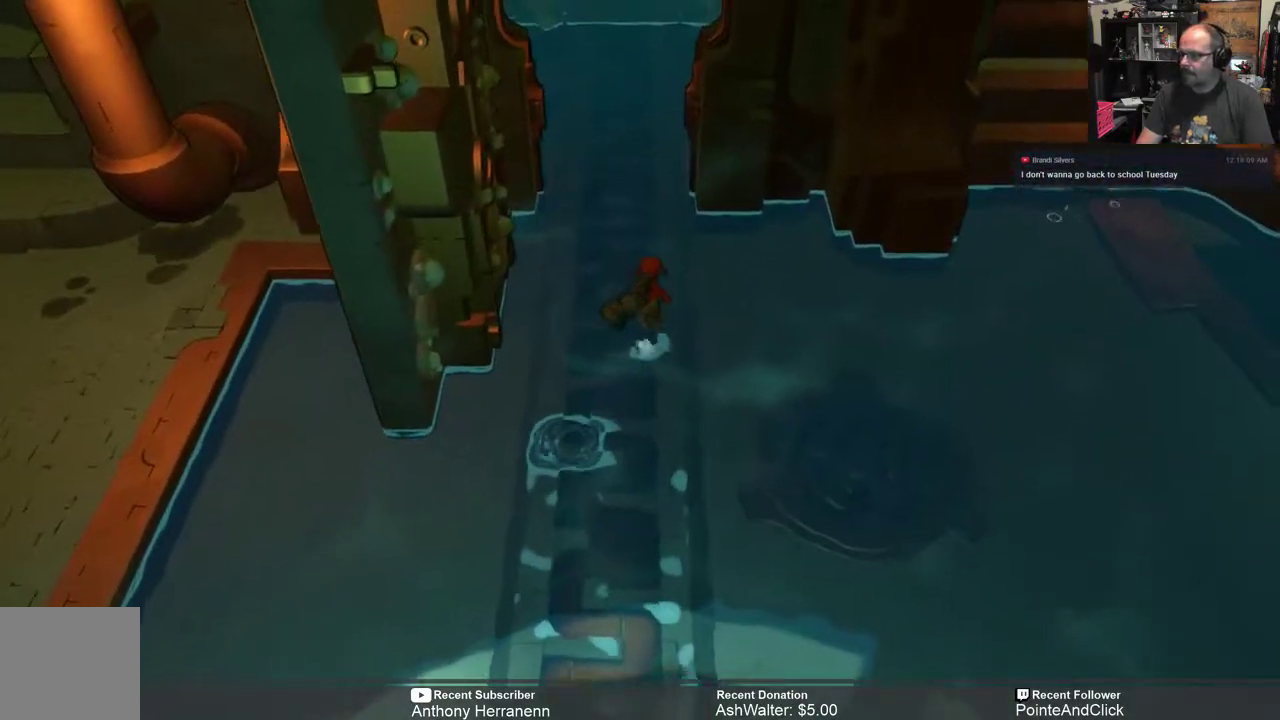
{"buttons": ["R2"], "left_stick": "up", "right_stick": "center", "events": []}
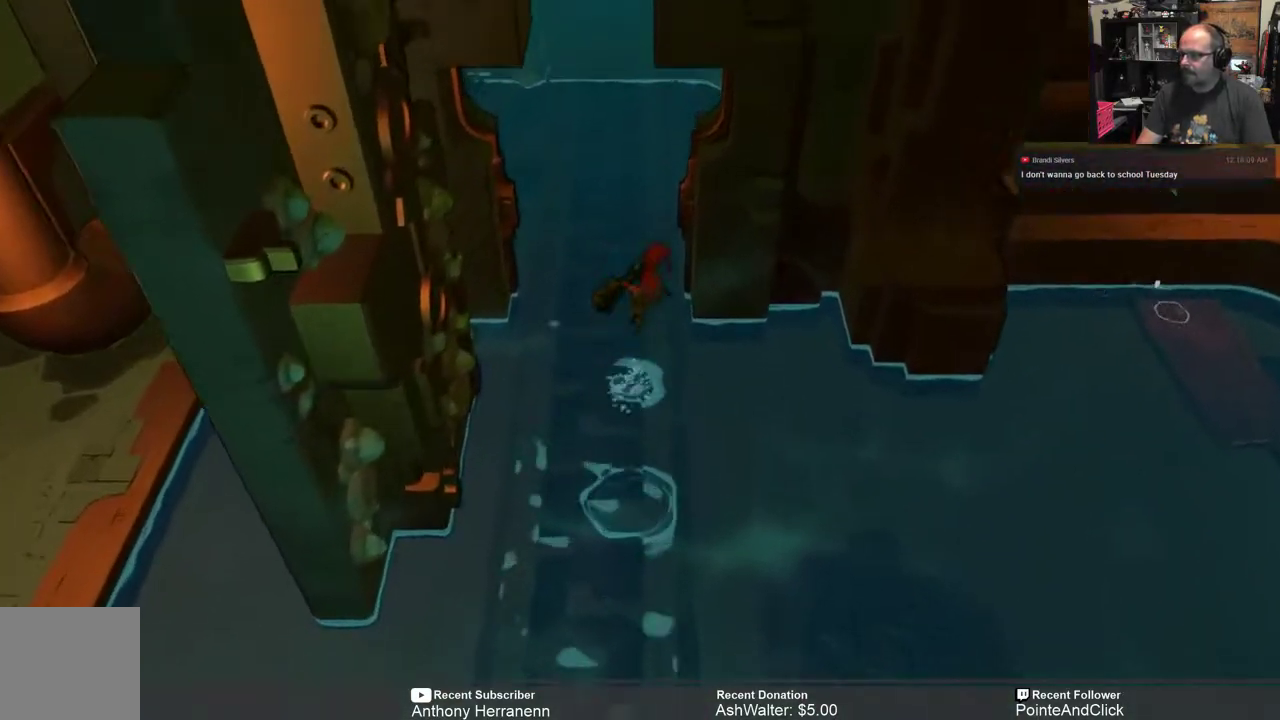
{"buttons": ["R2"], "left_stick": "up", "right_stick": "center", "events": []}
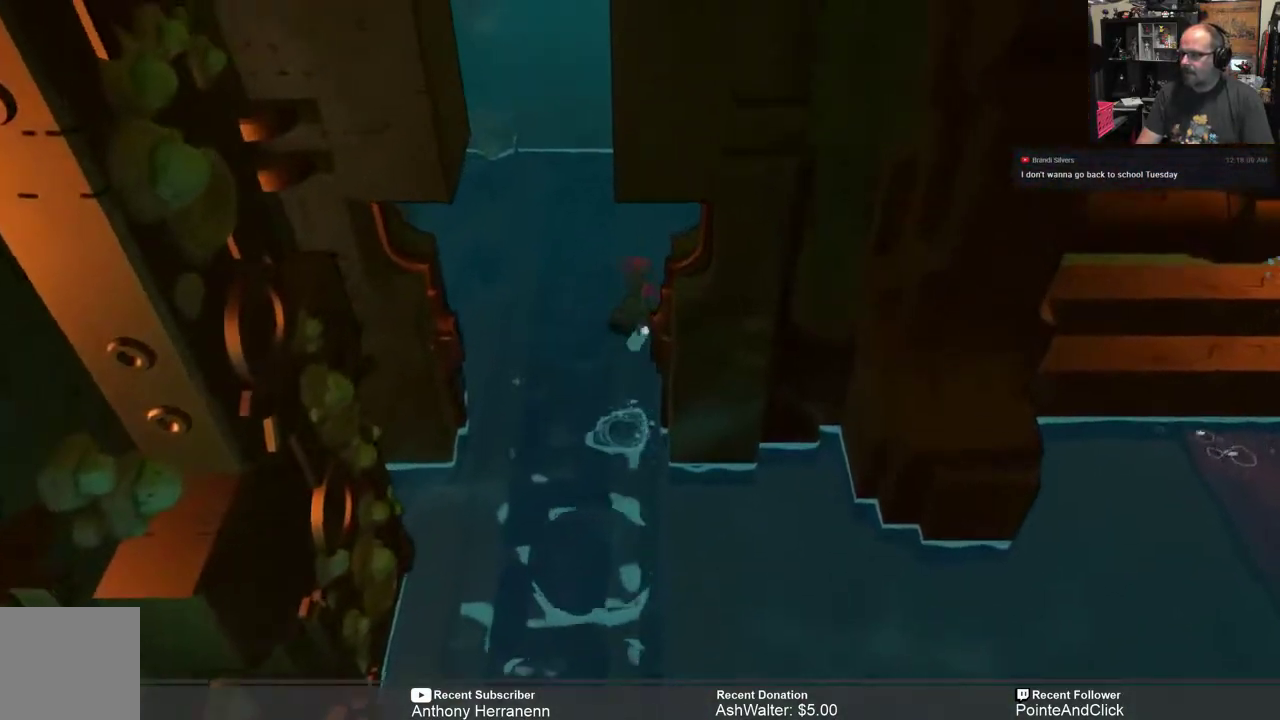
{"buttons": ["R2"], "left_stick": "up", "right_stick": "center", "events": []}
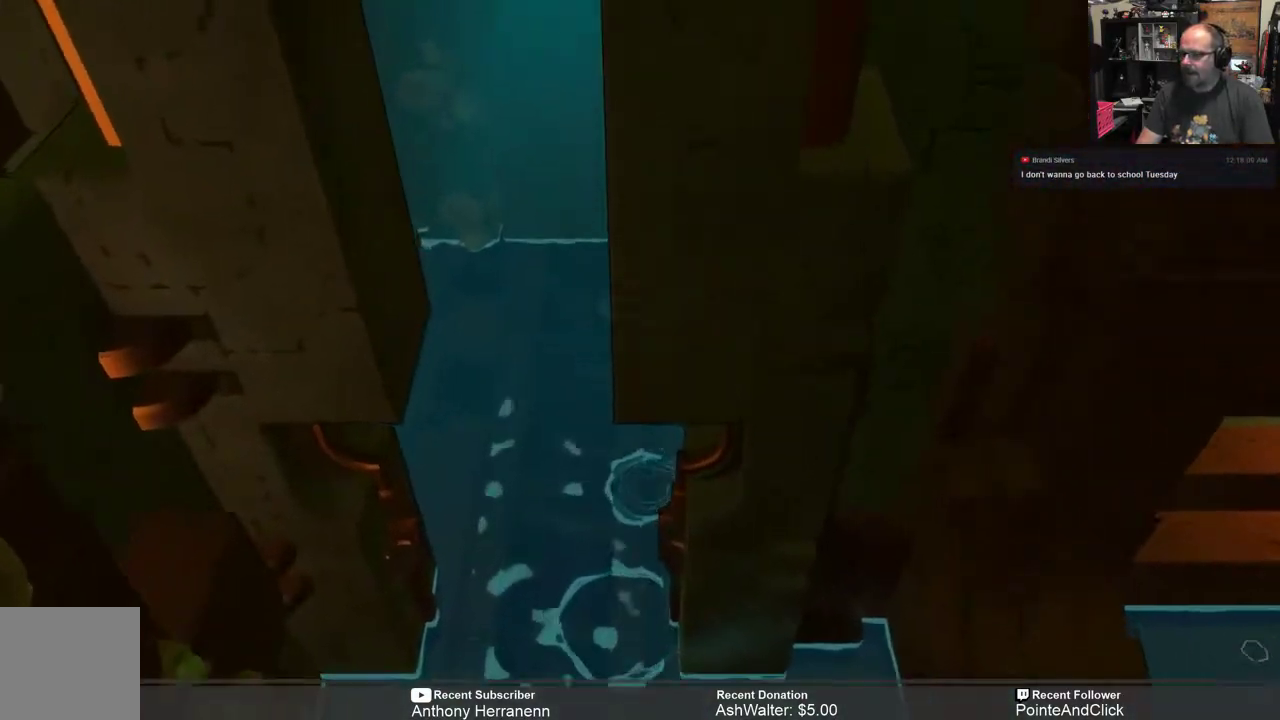
{"buttons": ["R2"], "left_stick": "up", "right_stick": "center", "events": []}
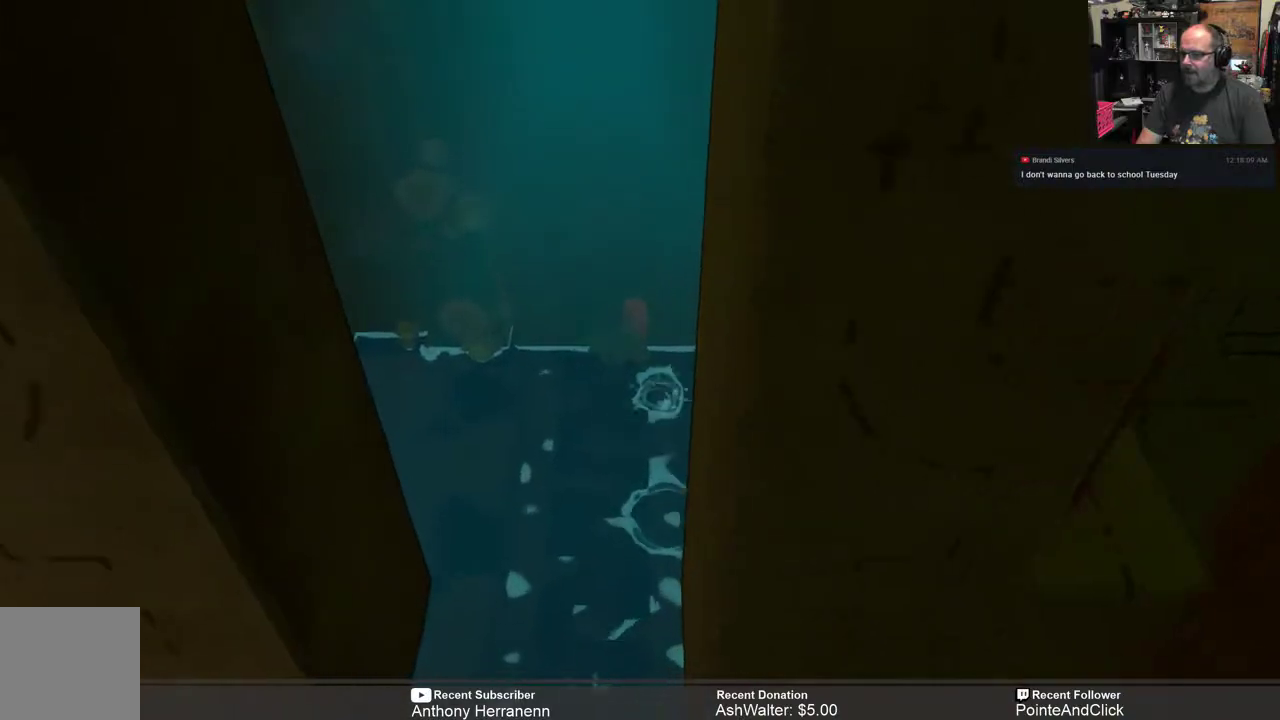
{"buttons": ["R2"], "left_stick": "left", "right_stick": "center", "events": [[333, "left_stick", "left"]]}
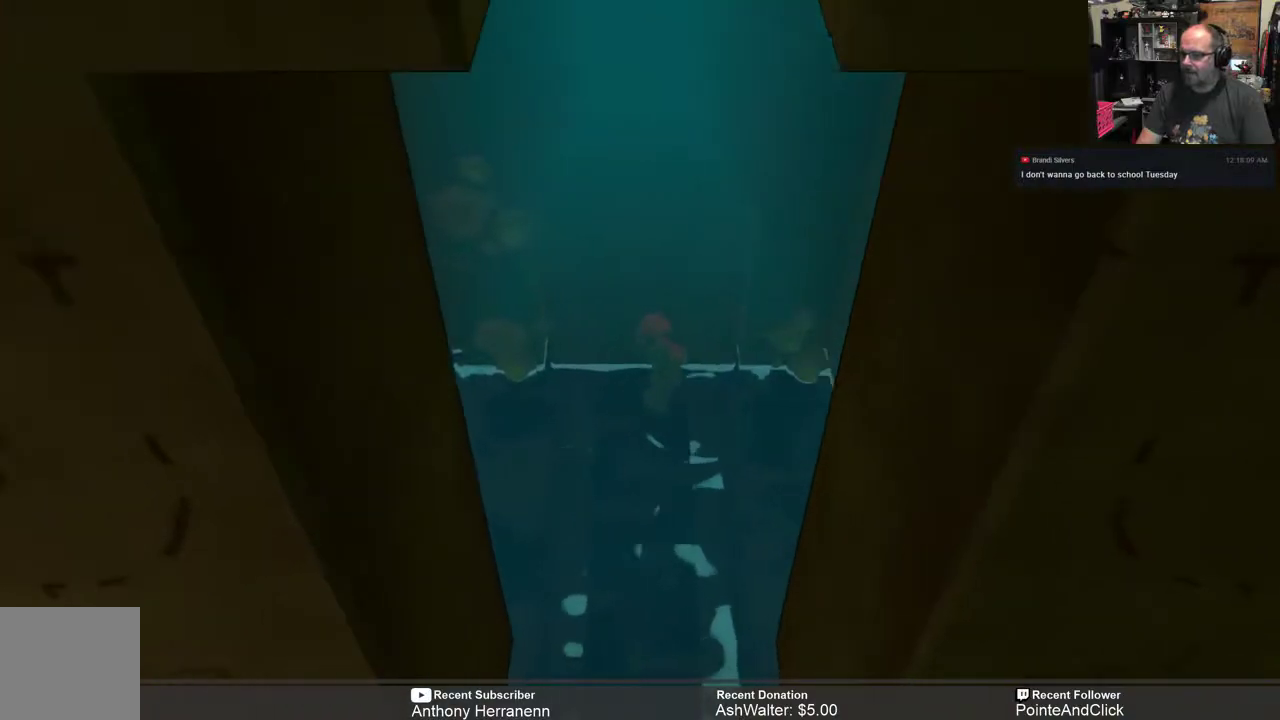
{"buttons": ["R2"], "left_stick": "left", "right_stick": "center", "events": []}
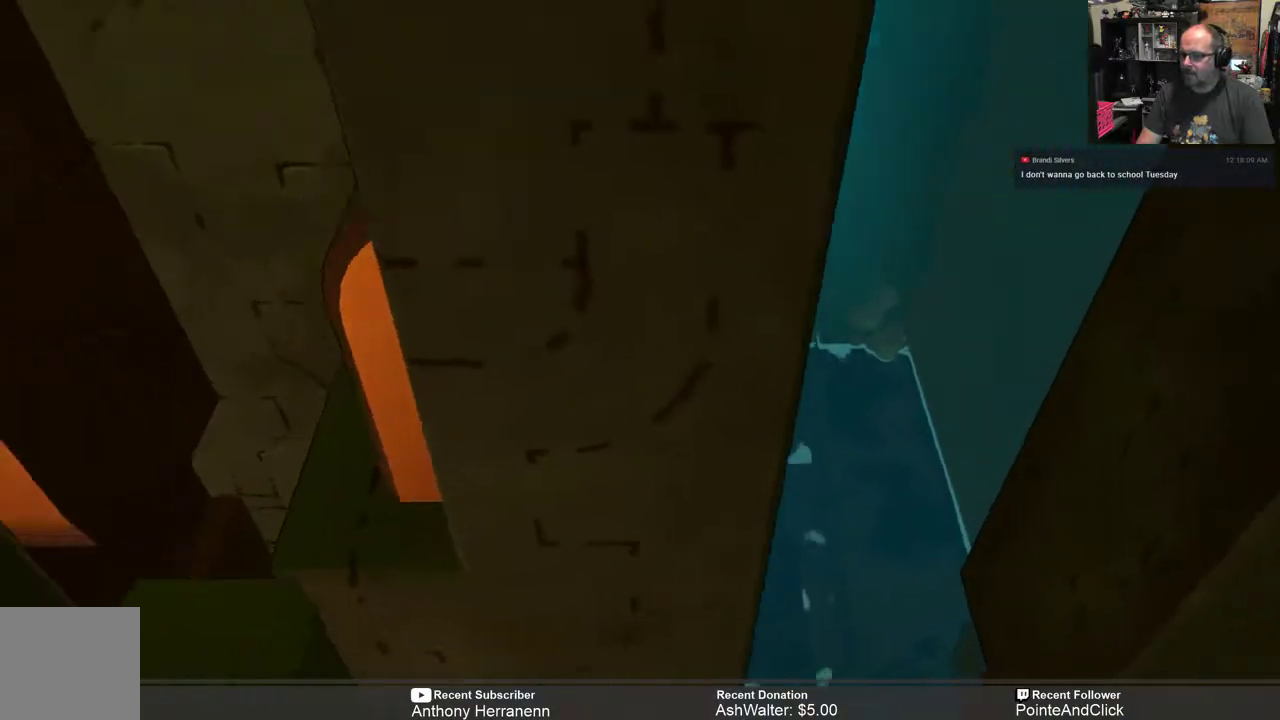
{"buttons": ["R2"], "left_stick": "left", "right_stick": "center", "events": []}
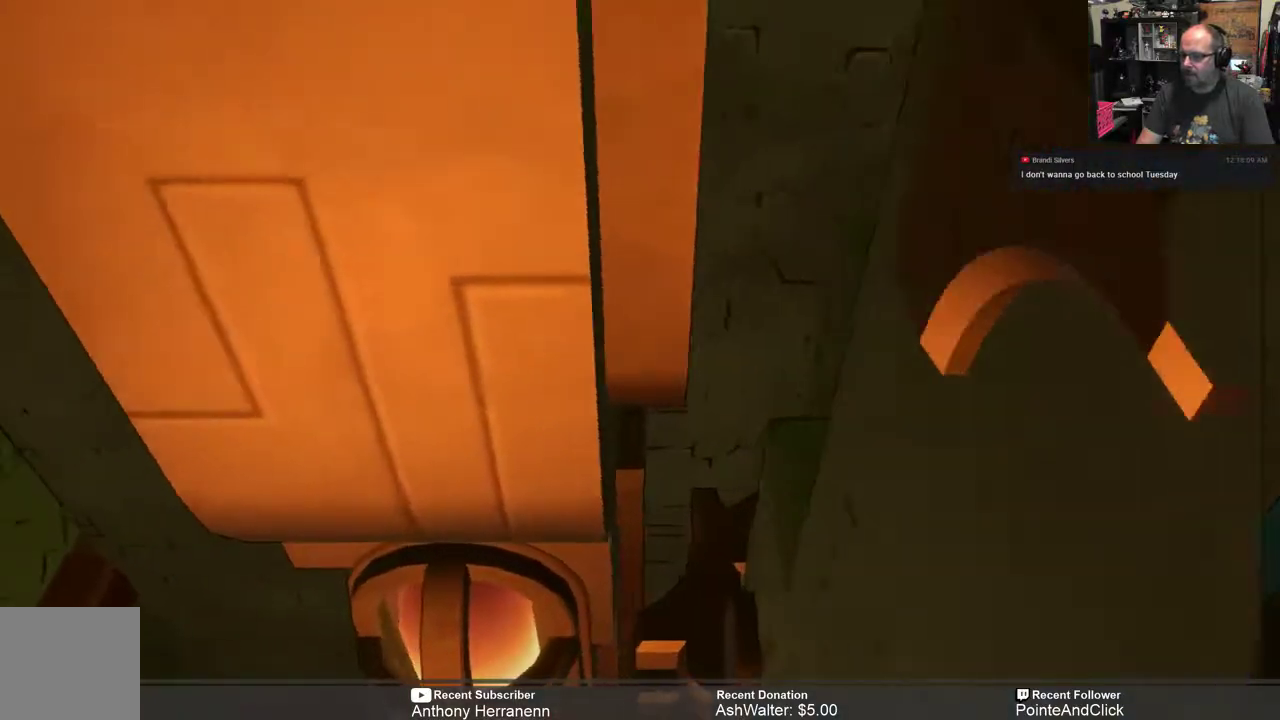
{"buttons": ["R2"], "left_stick": "left", "right_stick": "center", "events": []}
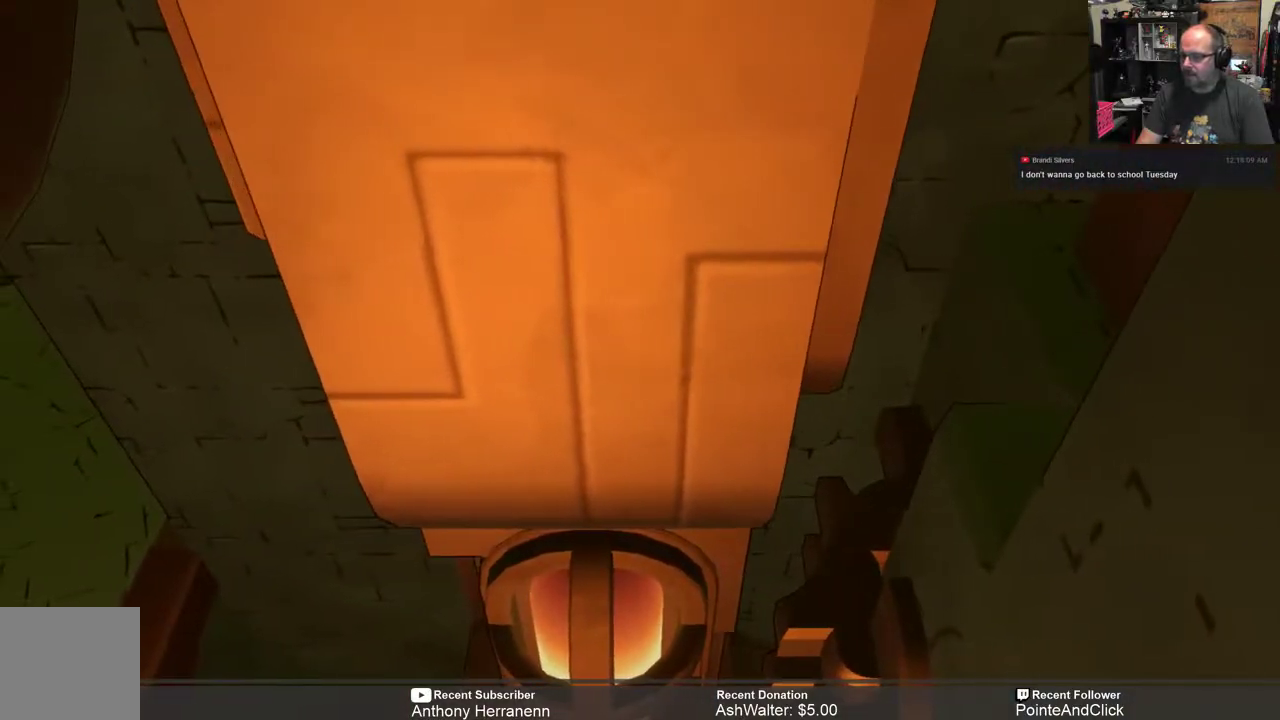
{"buttons": ["R2"], "left_stick": "right", "right_stick": "center", "events": [[33, "left_stick", "center"], [167, "left_stick", "right"]]}
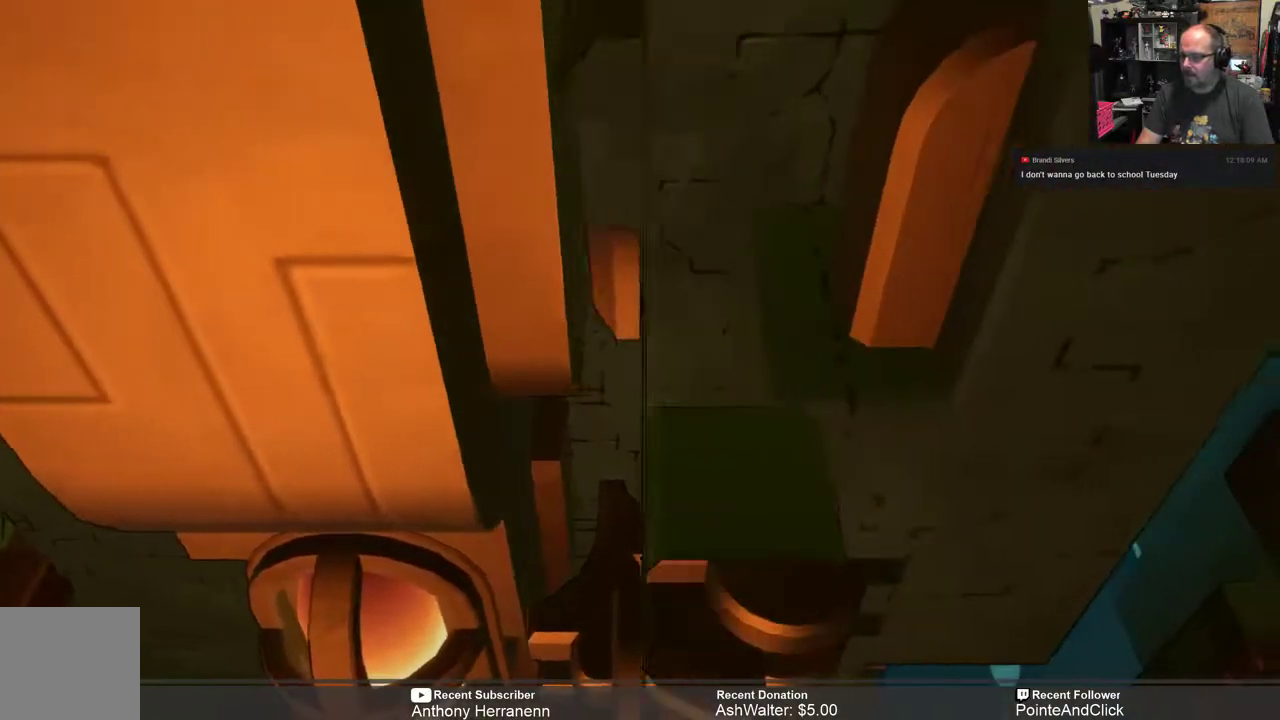
{"buttons": ["R2"], "left_stick": "right", "right_stick": "center", "events": []}
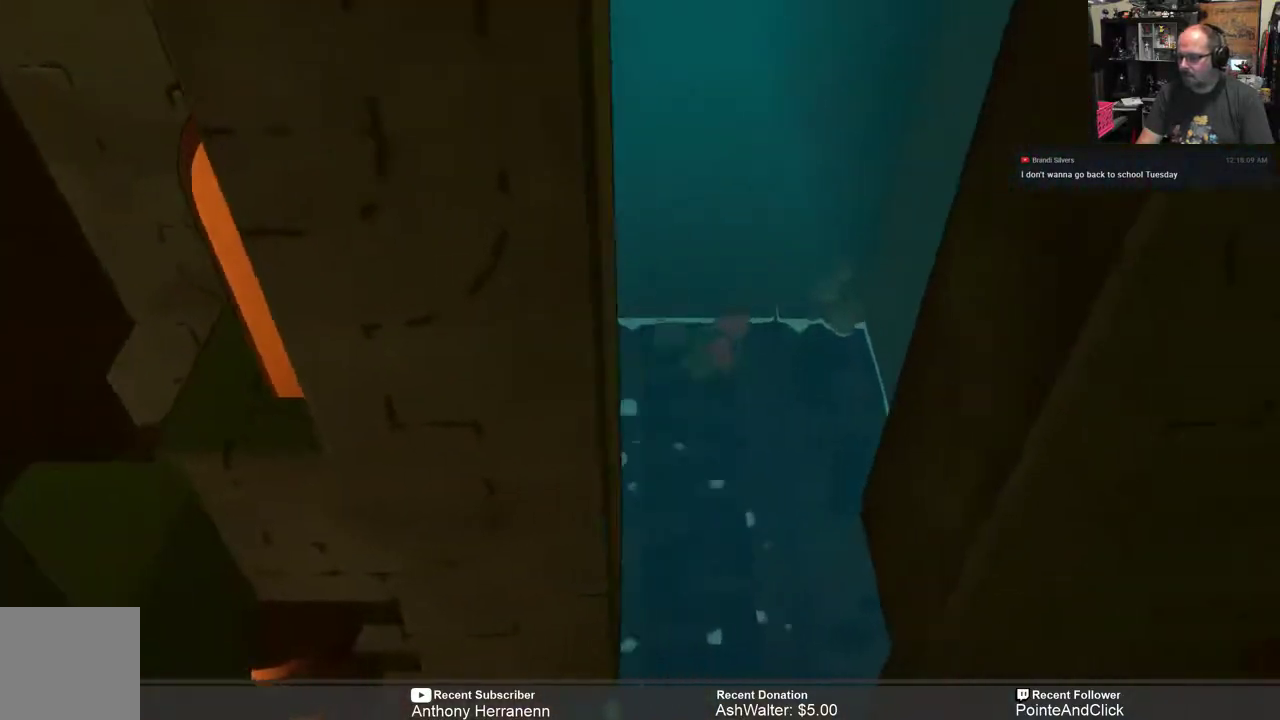
{"buttons": ["R2"], "left_stick": "down", "right_stick": "center", "events": [[500, "left_stick", "down"]]}
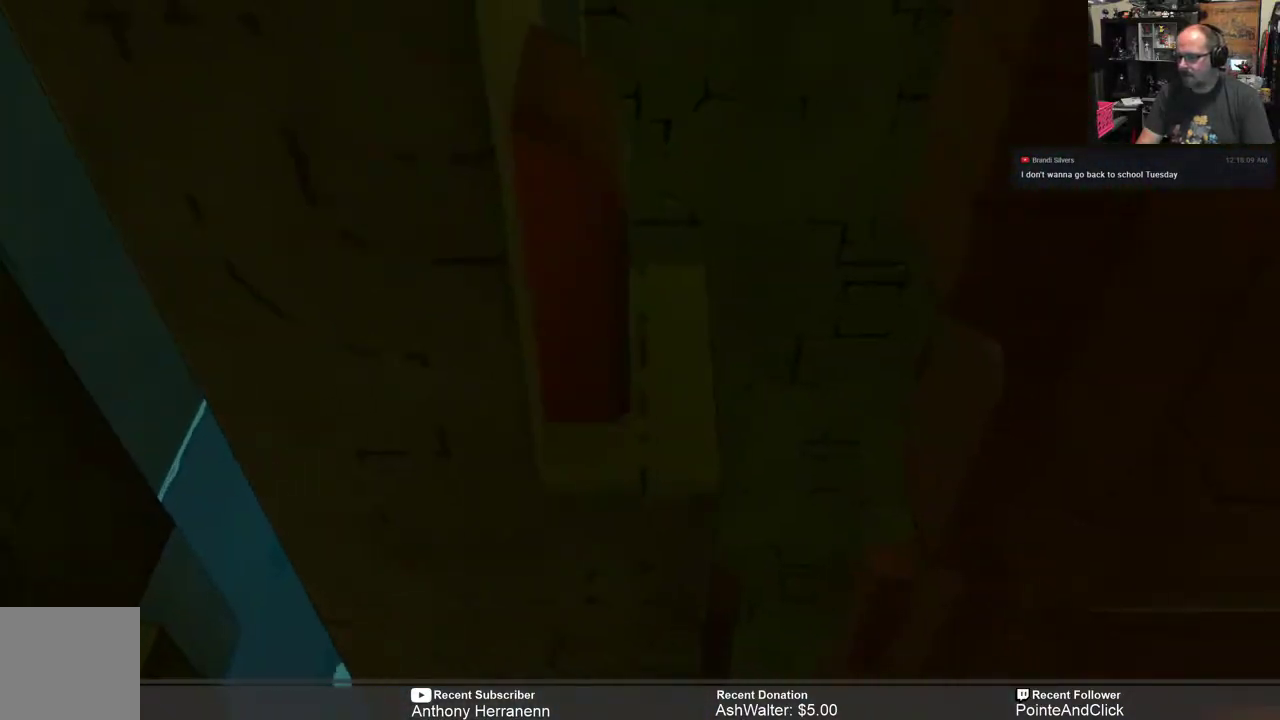
{"buttons": ["R2"], "left_stick": "down-left", "right_stick": "center", "events": [[83, "left_stick", "down-left"]]}
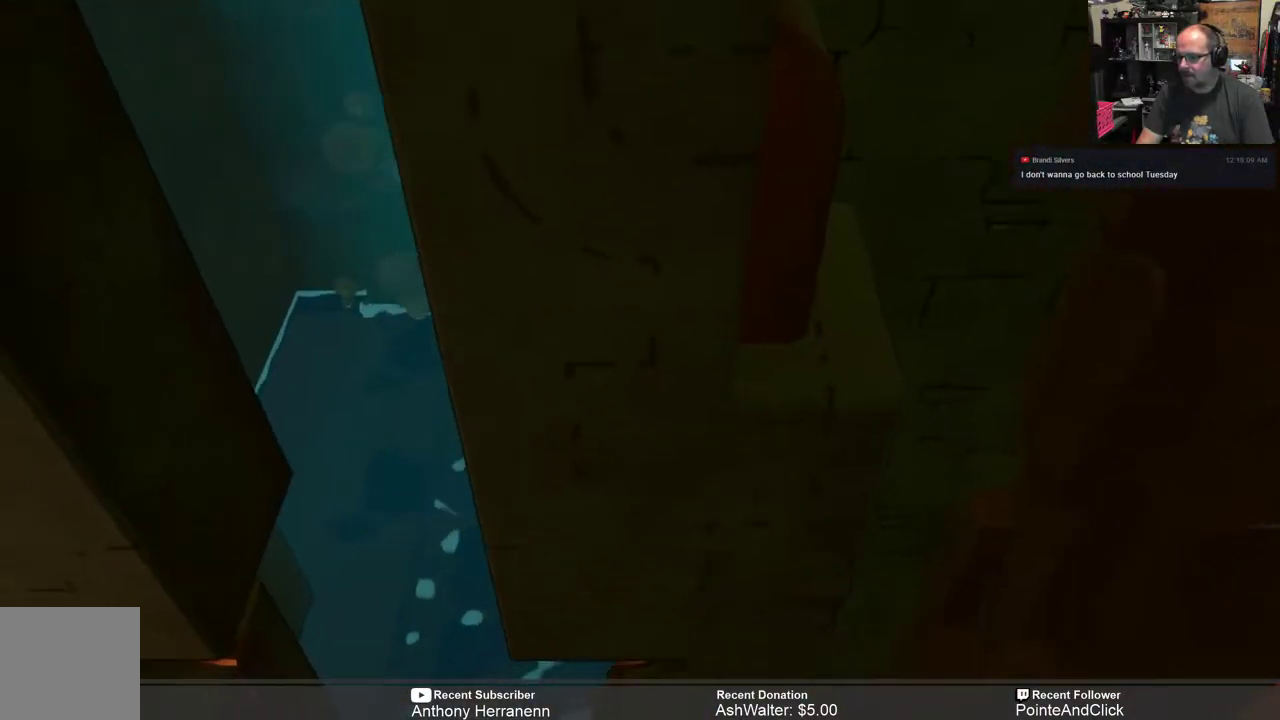
{"buttons": ["R2"], "left_stick": "down-left", "right_stick": "center", "events": []}
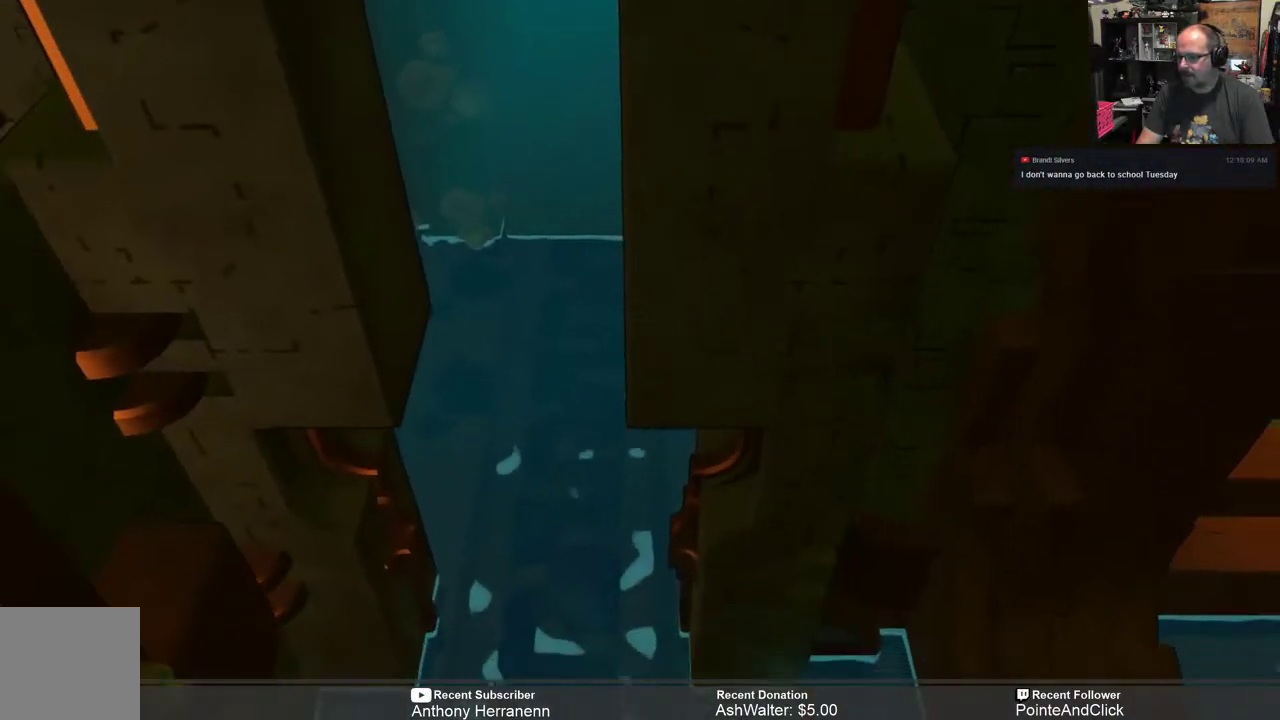
{"buttons": ["R2"], "left_stick": "down-left", "right_stick": "center", "events": []}
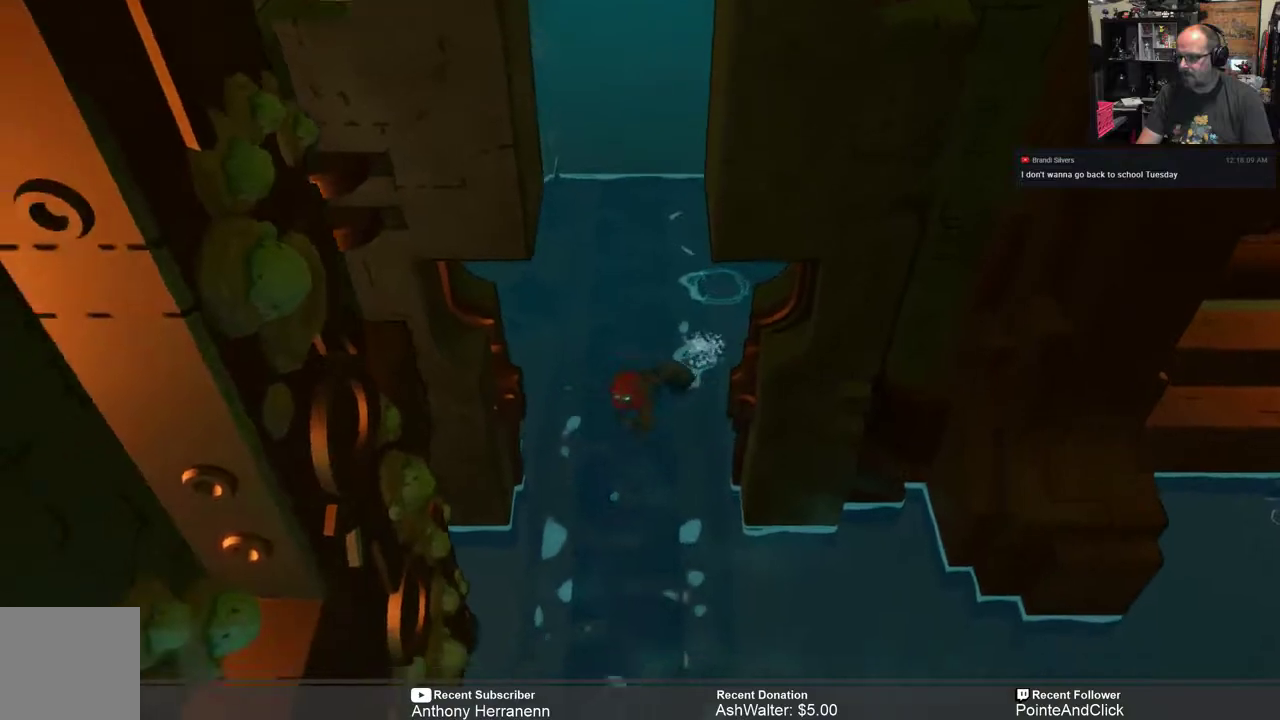
{"buttons": ["R2"], "left_stick": "down", "right_stick": "center", "events": [[167, "left_stick", "down"]]}